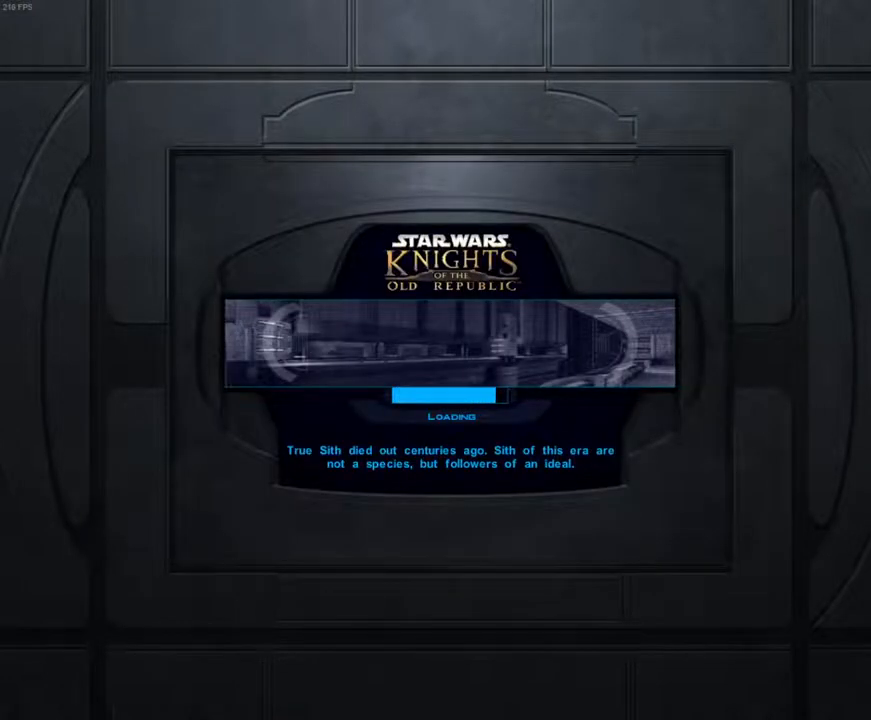
Gameplay with keyboard and mouse; each line is a JSON object with the keys and mouse buttons held at the frame after it. "events" lists presses ("down") and releases ("up") of "1", "2", "3", "4", "a", "alt_l", "alt_r", "b", "c", "caps_lock", "ctrl_l", "ctrl_r", "d", "down", "e", "escape", "f", "f4", "f5", "g", "h", "i", "j", "k", "l", "left", "m", "n", "num0", "o", "p", "q", "r", "return", "right", "s", "shift_l", "shift_r", "space", "t", "tab", "u", "up", "v", "w", "x", "y", "z", "mouse_left", "mouse_wheel" and "mouse_right" between this image and that frame as [ms after this image, input, new state], when the widget could be followed in between. "mouse_left", "mouse_wheel", "mouse_right" = the "left", "wheel", "right" buttons of the "mouse" list. No other keys are recorded. "wheel" means that the mouse wheel is clicked or scrolled. Mouse movement is not recorded.
{"keys": [], "mouse": [], "events": []}
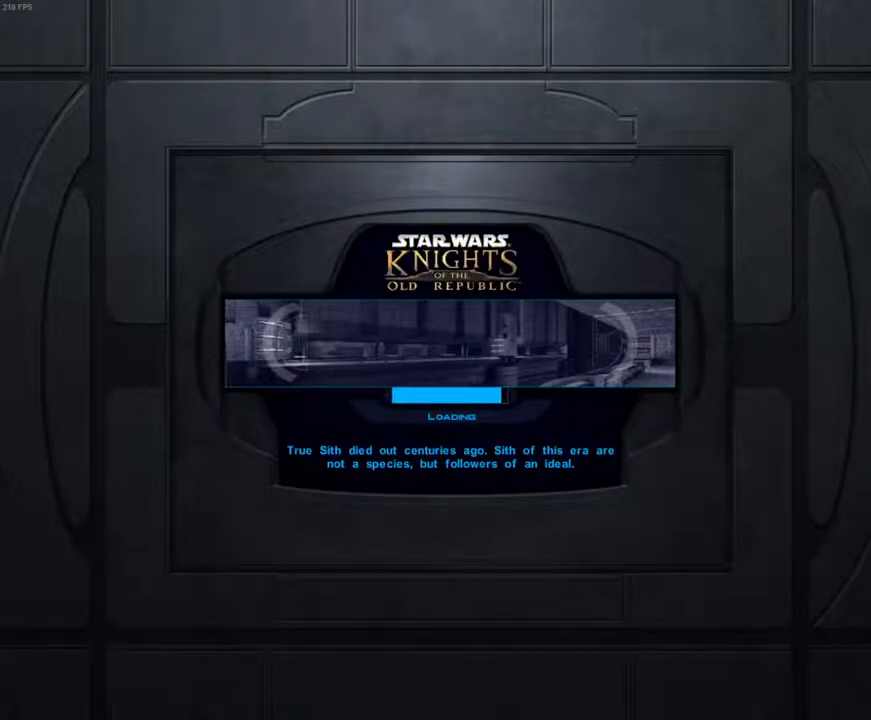
{"keys": [], "mouse": [], "events": []}
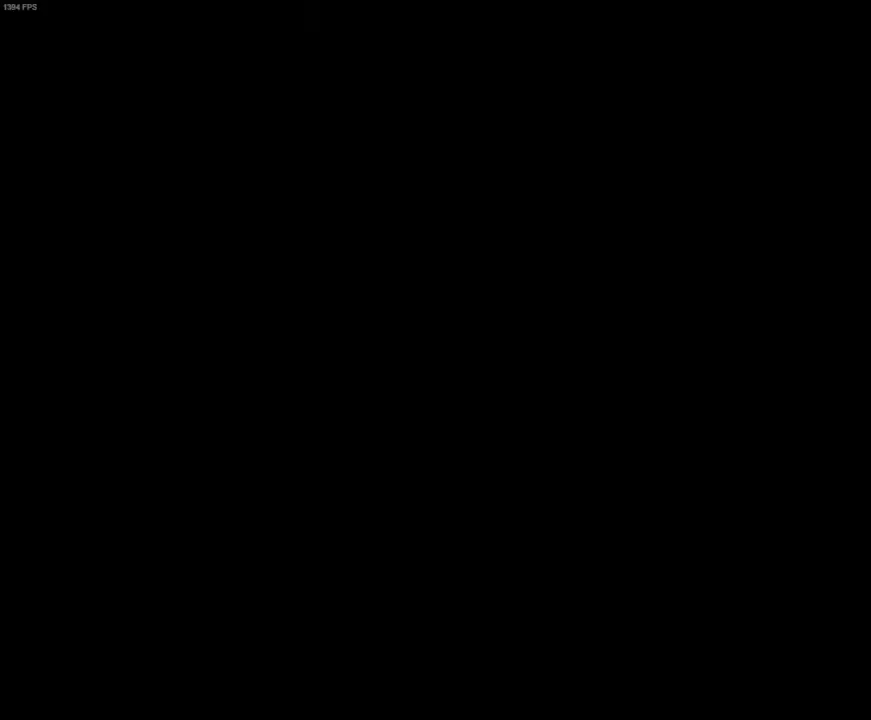
{"keys": [], "mouse": [], "events": [[167, "m", "down"], [233, "m", "up"]]}
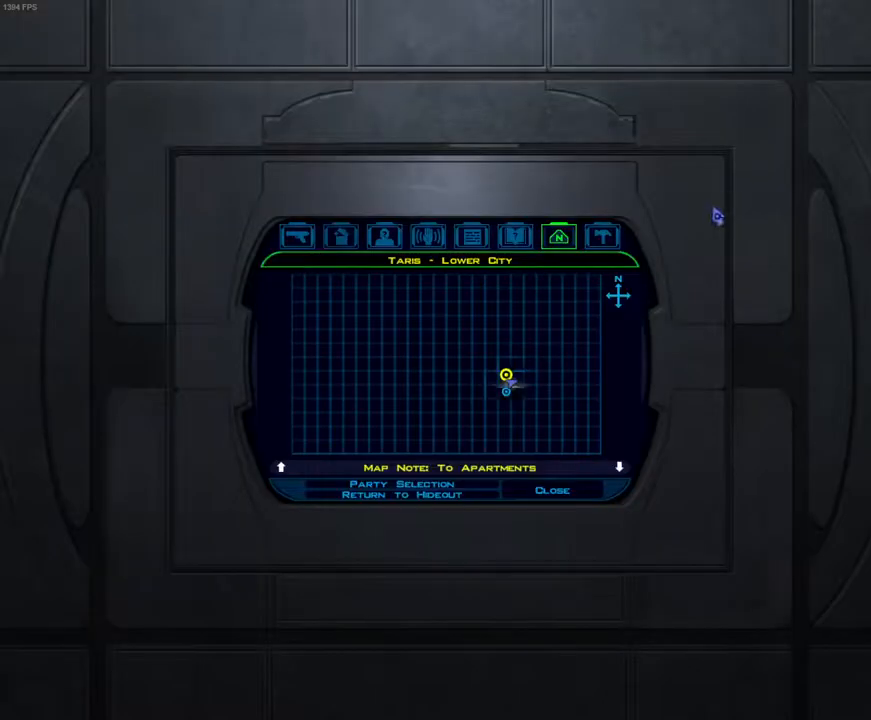
{"keys": [], "mouse": [], "events": []}
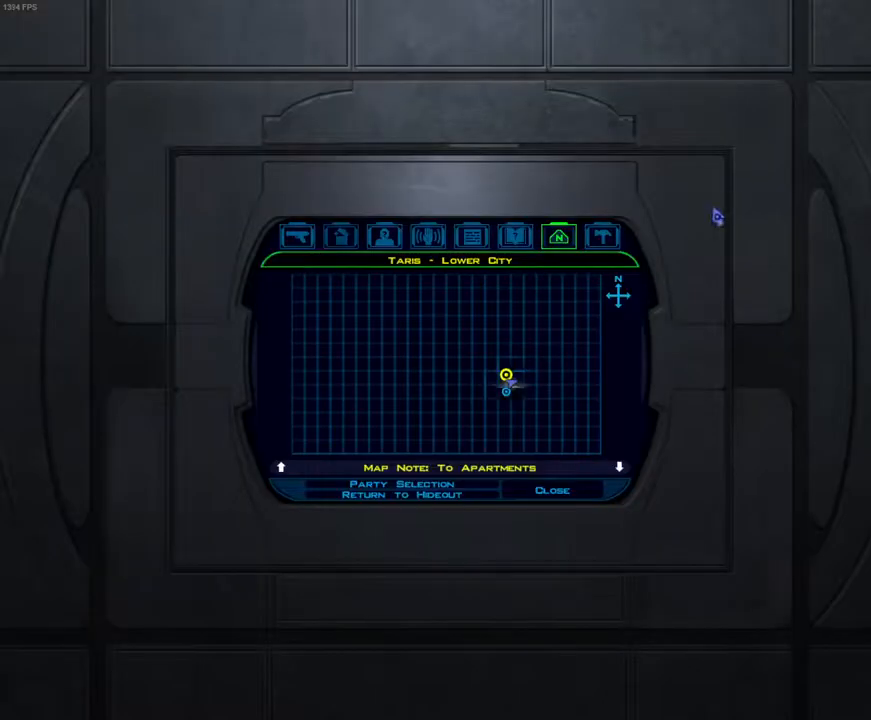
{"keys": [], "mouse": [], "events": []}
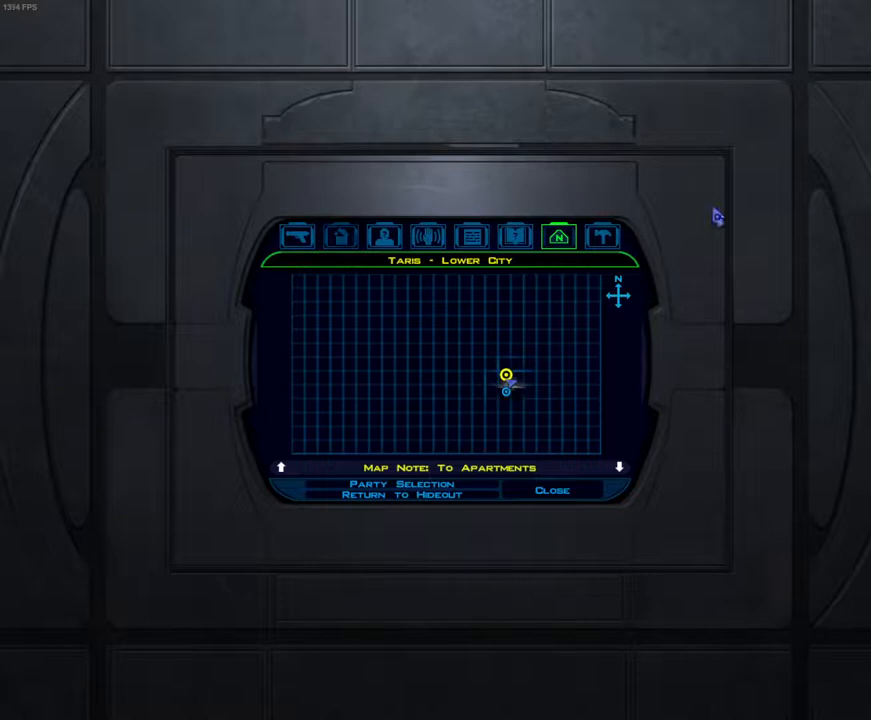
{"keys": [], "mouse": [], "events": []}
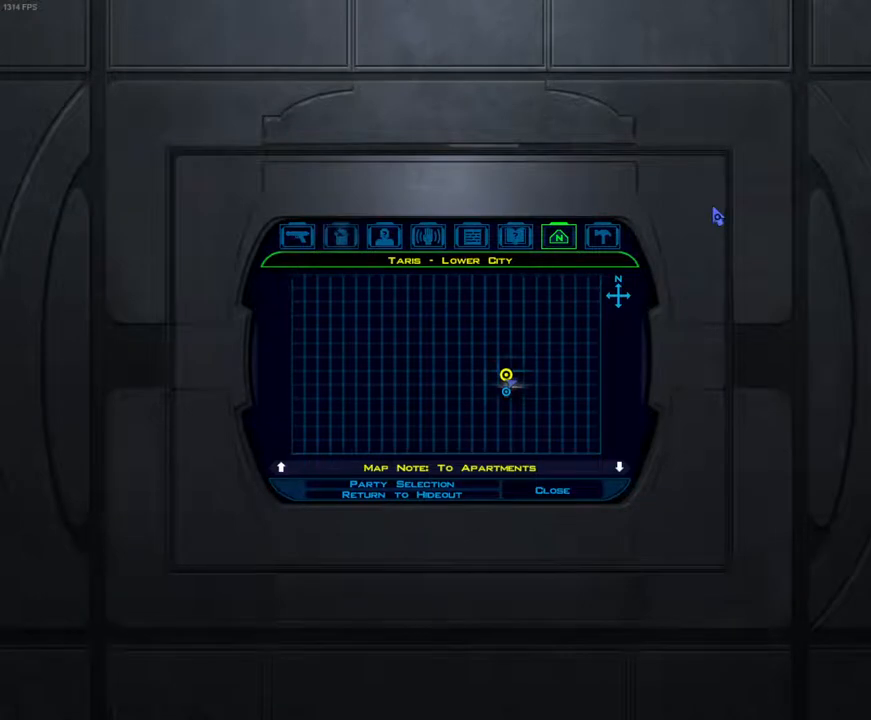
{"keys": [], "mouse": [], "events": []}
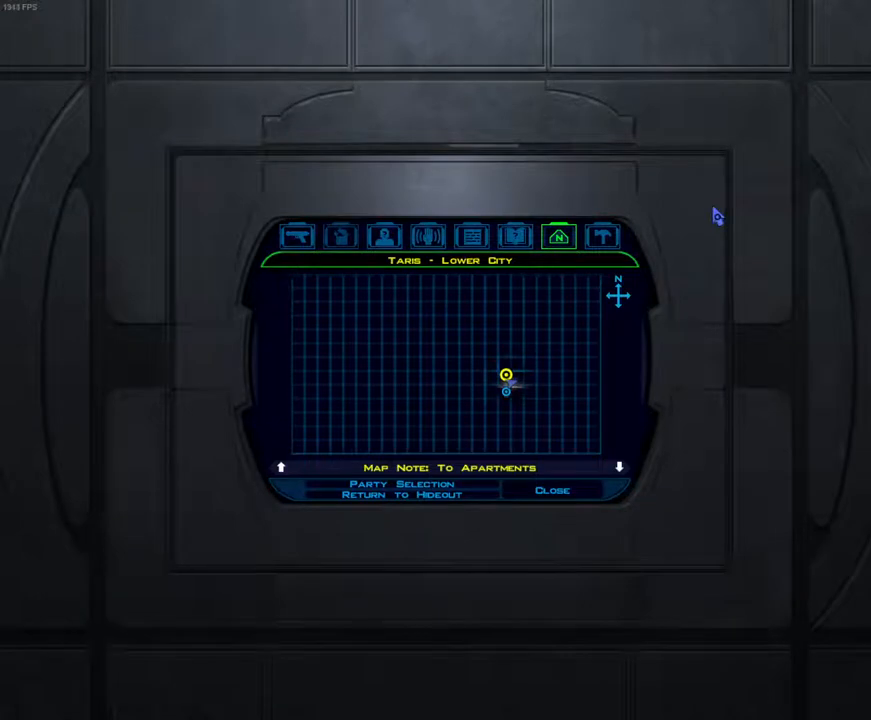
{"keys": [], "mouse": [], "events": [[167, "return", "down"], [200, "return", "up"]]}
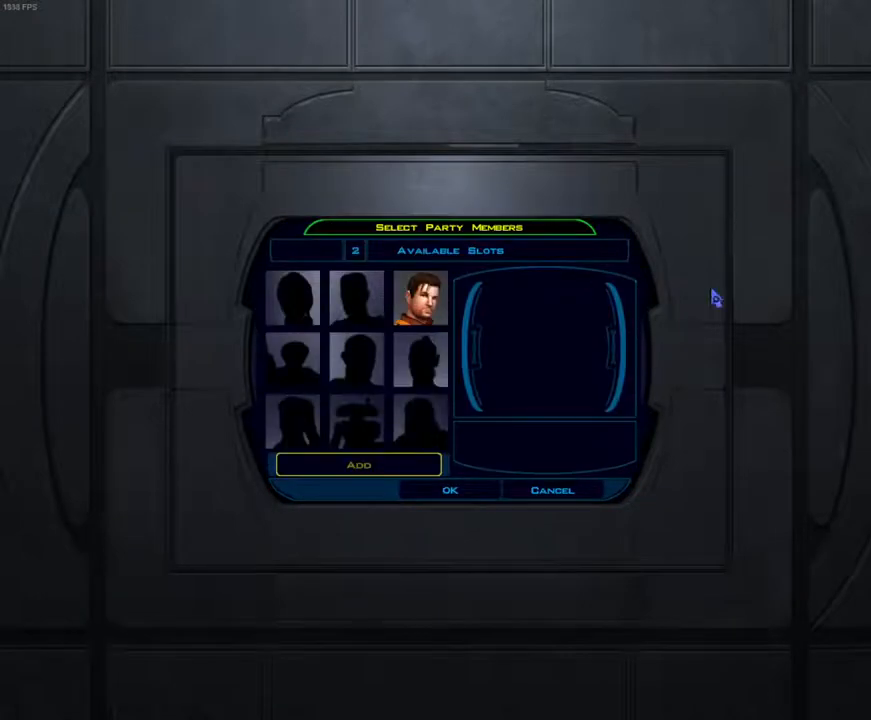
{"keys": [], "mouse": [], "events": []}
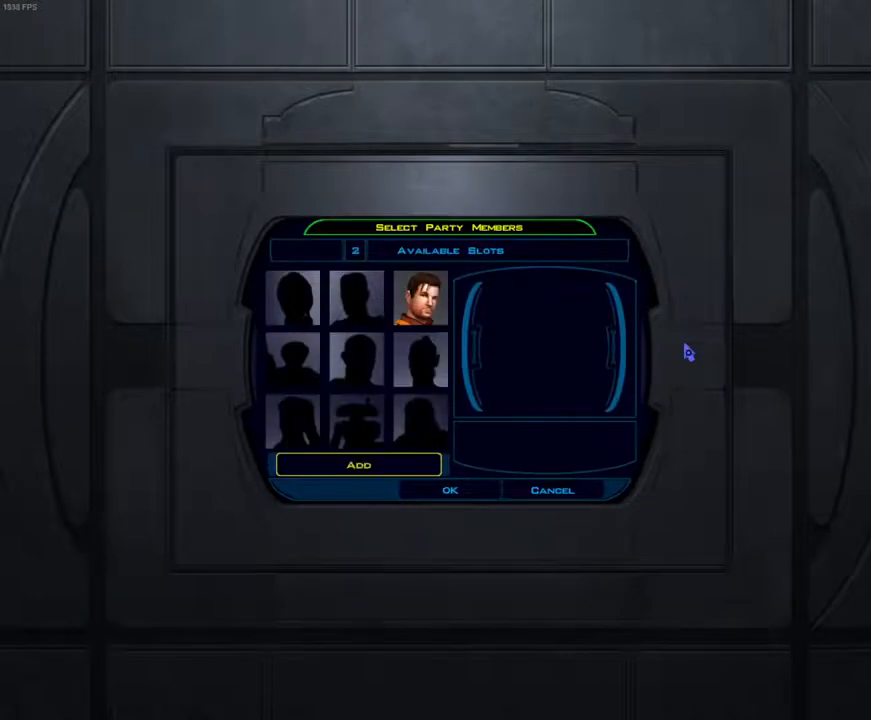
{"keys": [], "mouse": [], "events": []}
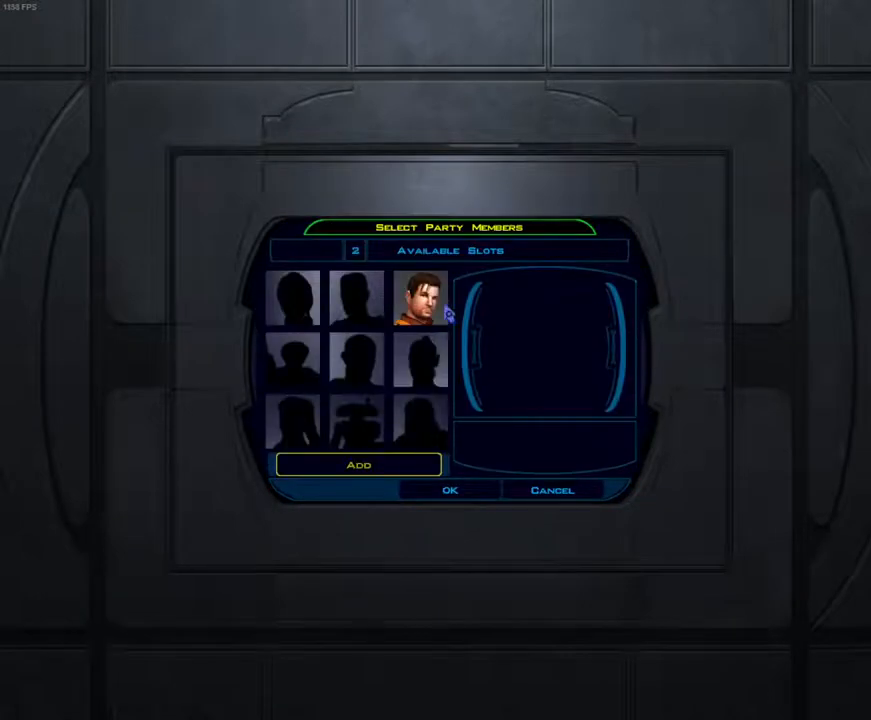
{"keys": [], "mouse": [], "events": [[167, "mouse_left", "down"], [233, "mouse_left", "up"], [333, "return", "down"], [400, "return", "up"]]}
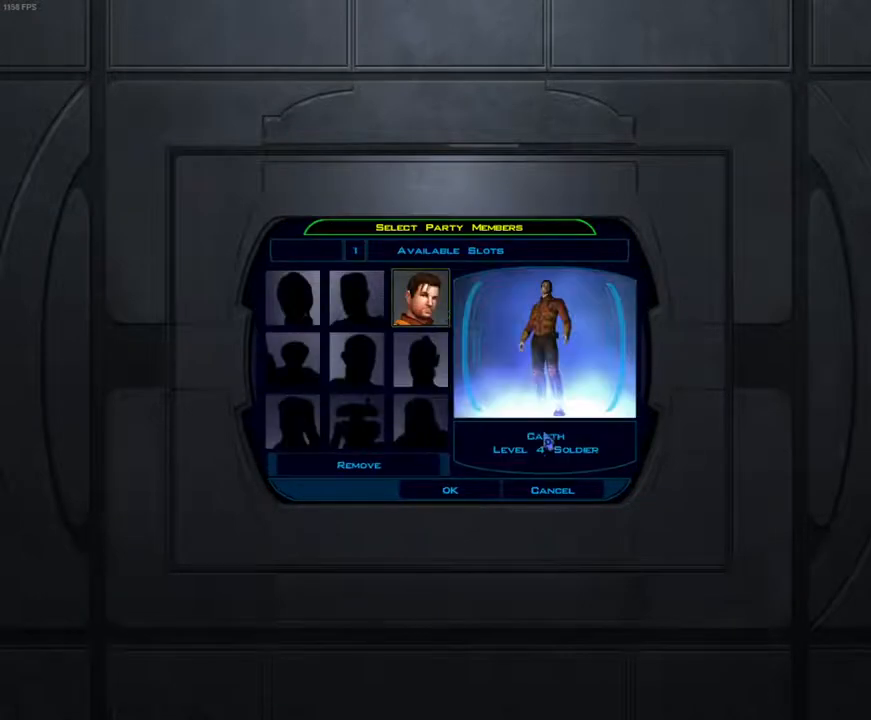
{"keys": [], "mouse": [], "events": []}
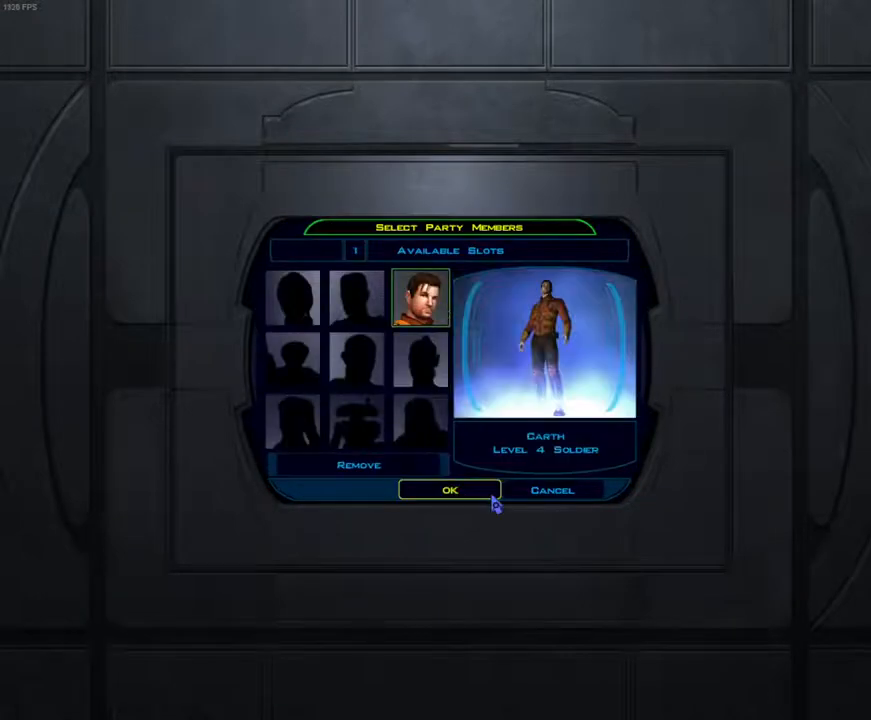
{"keys": [], "mouse": [], "events": [[233, "mouse_left", "down"], [267, "mouse_left", "up"], [367, "mouse_left", "down"], [467, "mouse_left", "up"]]}
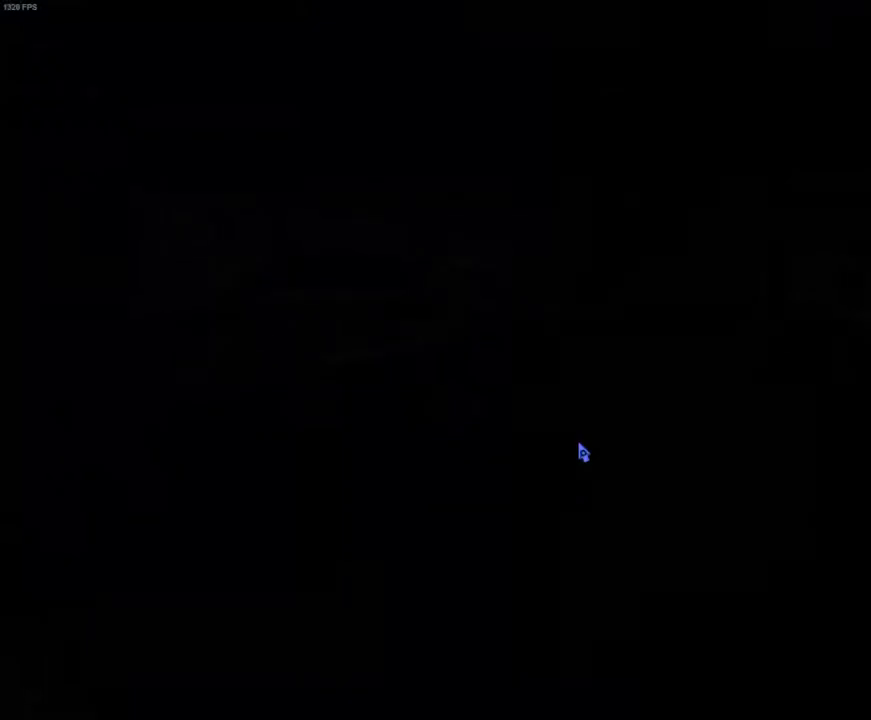
{"keys": [], "mouse": ["left", "right"], "events": [[67, "mouse_left", "down"], [67, "mouse_right", "down"]]}
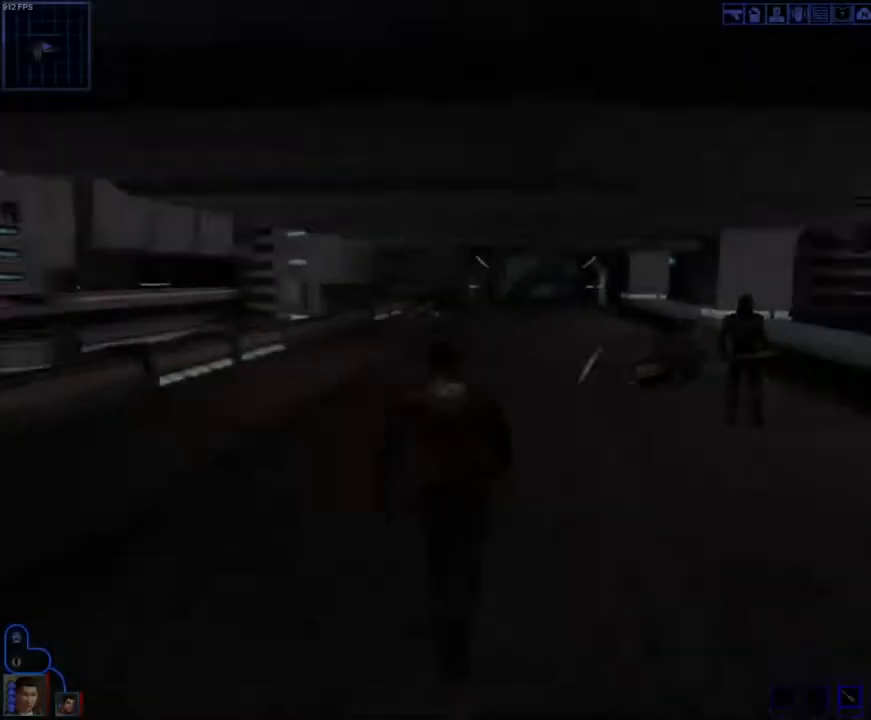
{"keys": [], "mouse": ["left", "right"], "events": []}
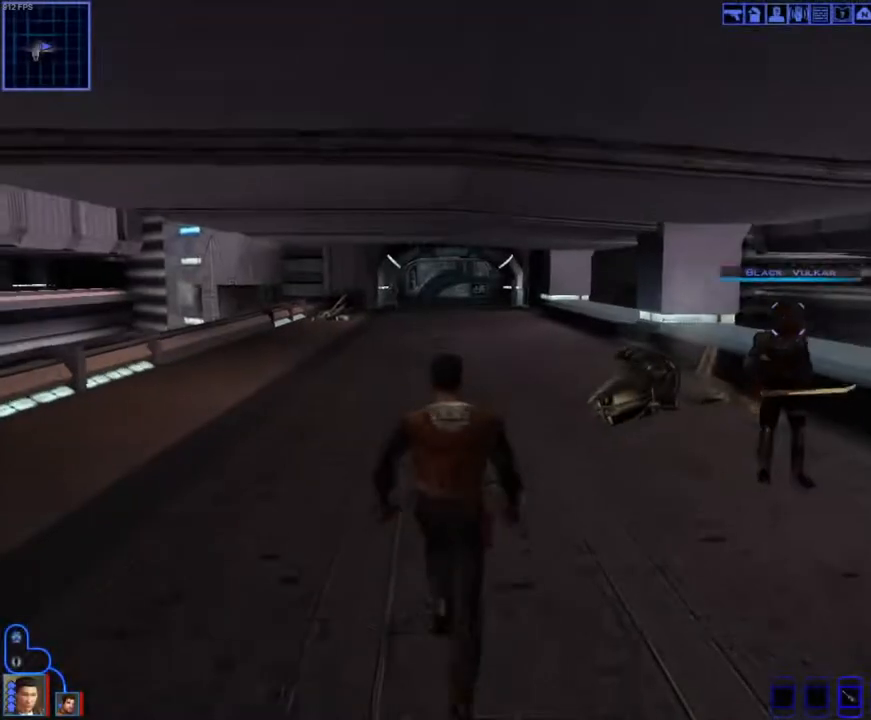
{"keys": [], "mouse": ["left", "right"], "events": []}
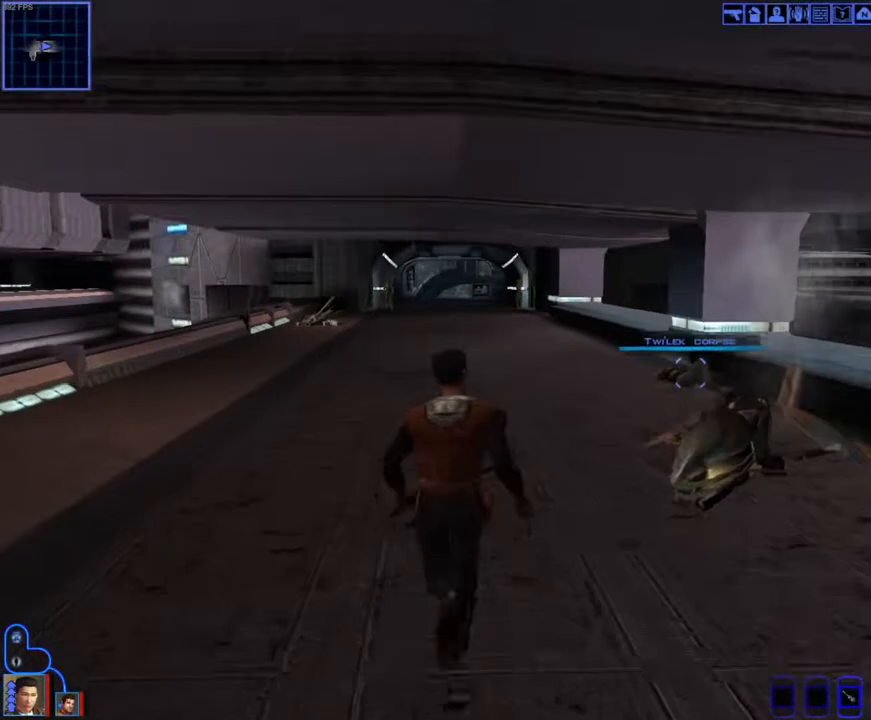
{"keys": ["w"], "mouse": [], "events": [[467, "mouse_left", "up"], [467, "mouse_right", "up"], [467, "w", "down"]]}
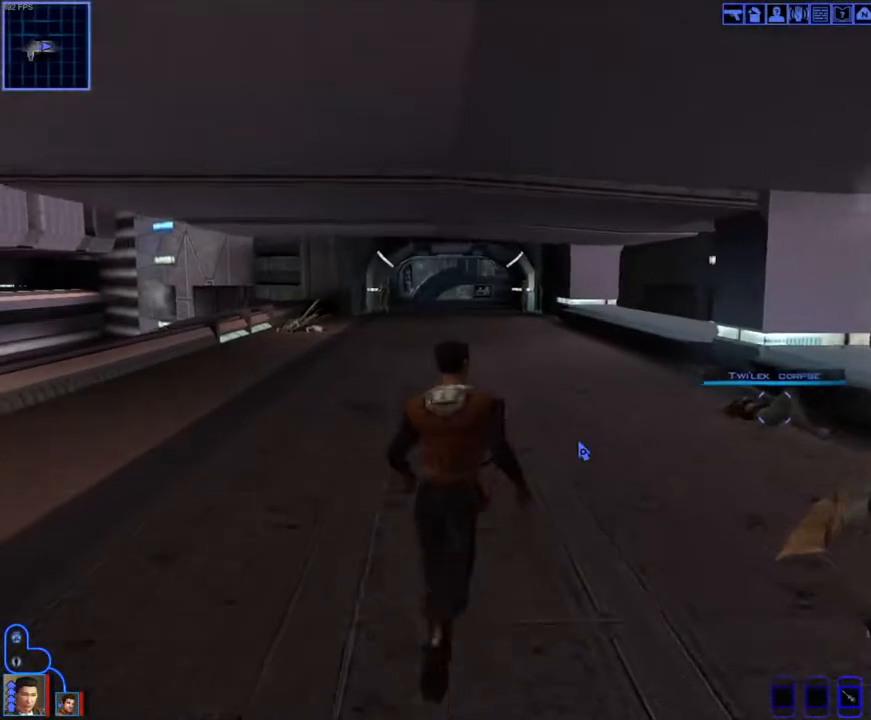
{"keys": ["w"], "mouse": [], "events": []}
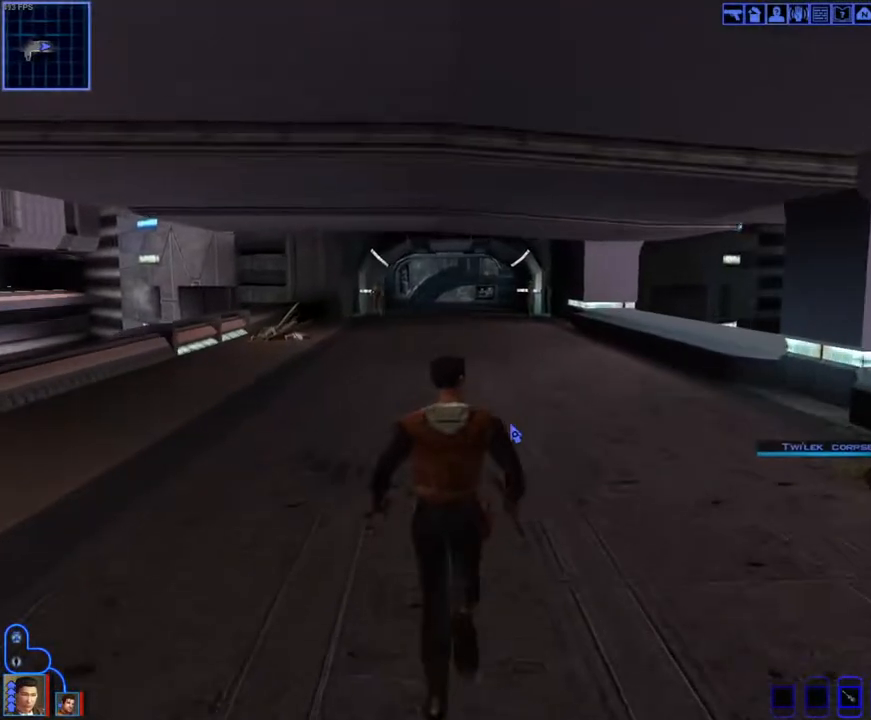
{"keys": ["w"], "mouse": [], "events": []}
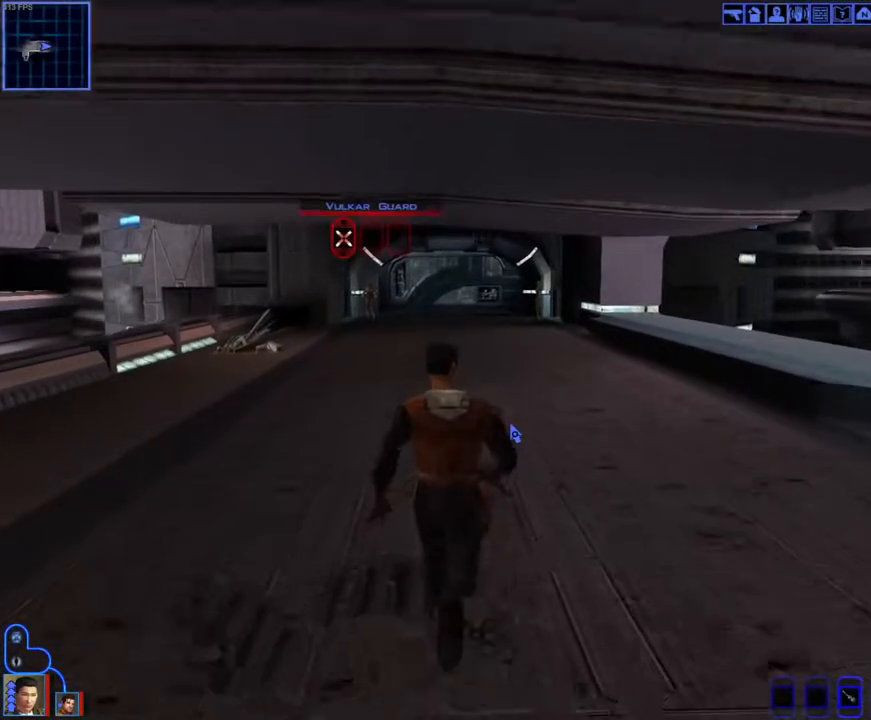
{"keys": ["w"], "mouse": ["right"], "events": [[400, "mouse_right", "down"]]}
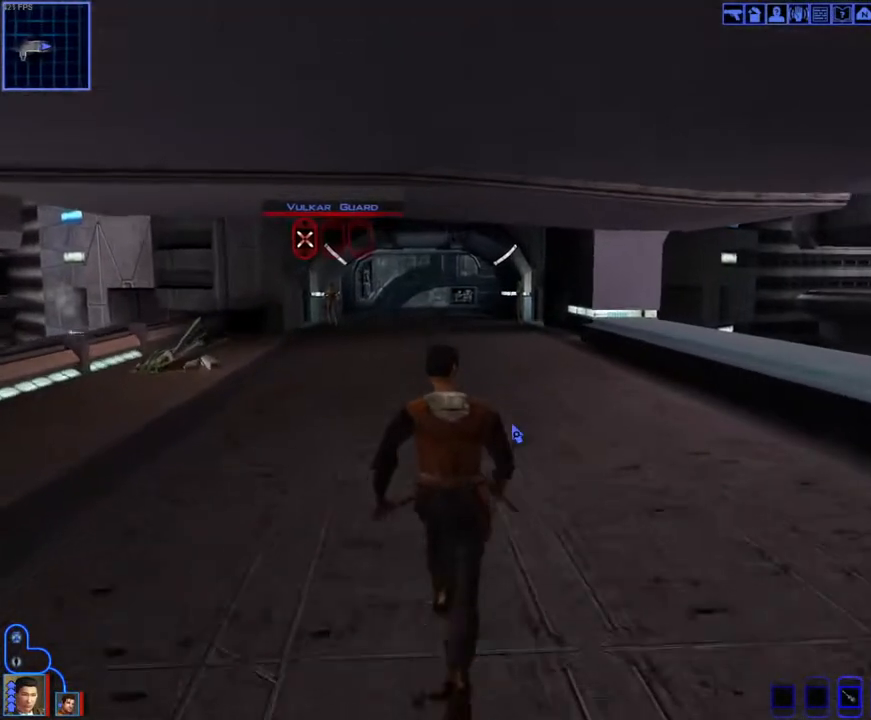
{"keys": [], "mouse": [], "events": [[33, "mouse_right", "up"], [400, "space", "down"], [467, "w", "up"], [500, "space", "up"]]}